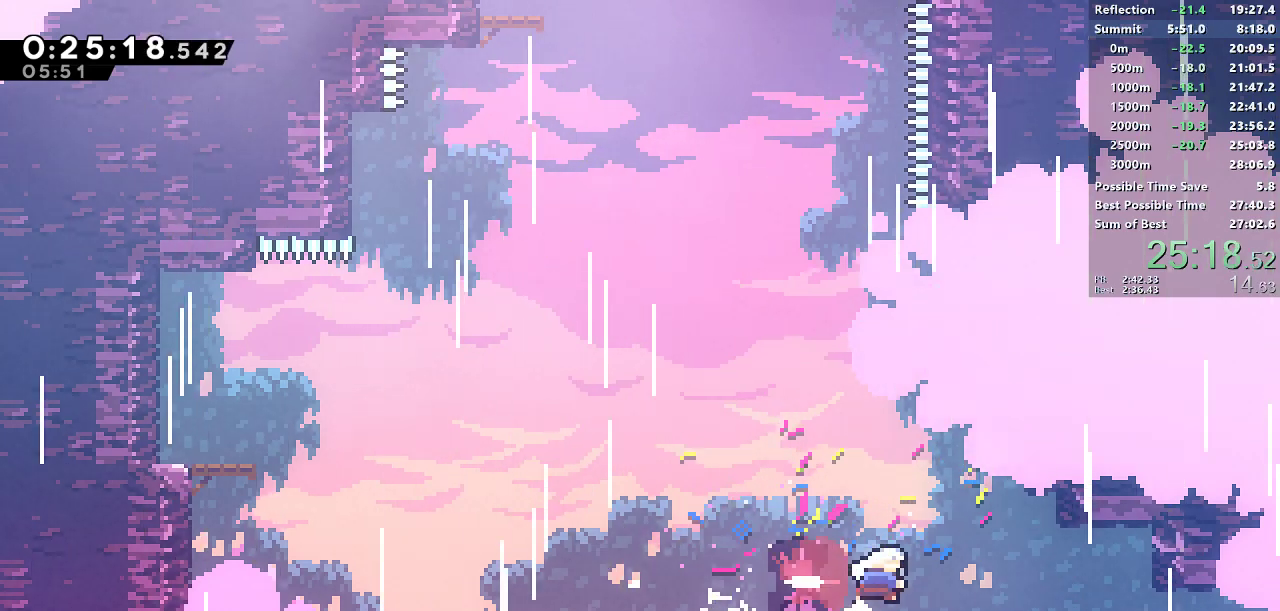
Gameplay with a controller (PlayStation layout); each line is a JSON object with the inputs held at the frame after it. "button_events" lists button changes between this image and that frame as [ms after this image, input, new state], when the widget could be followed in between (sticks are given only as held states). Not read: L3 R1 R3 right_stick.
{"buttons": ["CROSS", "DPAD_RIGHT"], "left_stick": "center", "button_events": [[67, "SQUARE", "up"], [200, "CROSS", "down"], [400, "CROSS", "up"], [417, "DPAD_RIGHT", "down"], [450, "CROSS", "down"]]}
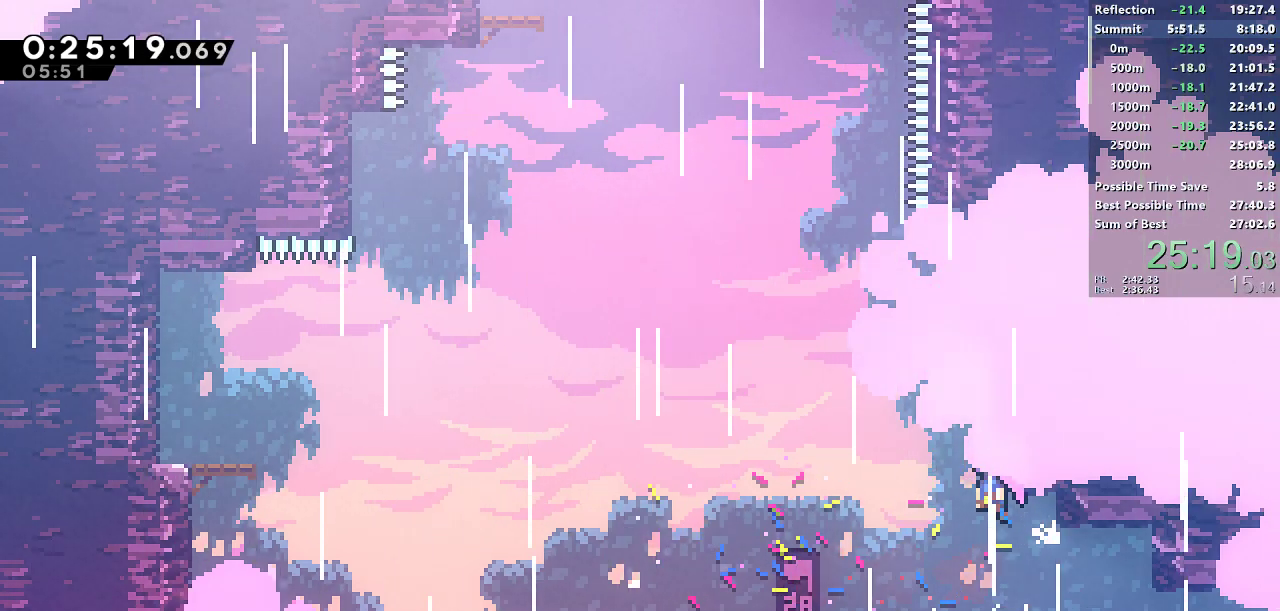
{"buttons": ["CROSS", "SQUARE", "DPAD_UP"], "left_stick": "center", "button_events": [[50, "DPAD_RIGHT", "up"], [183, "DPAD_UP", "down"], [200, "CROSS", "up"], [200, "SQUARE", "down"], [500, "CROSS", "down"]]}
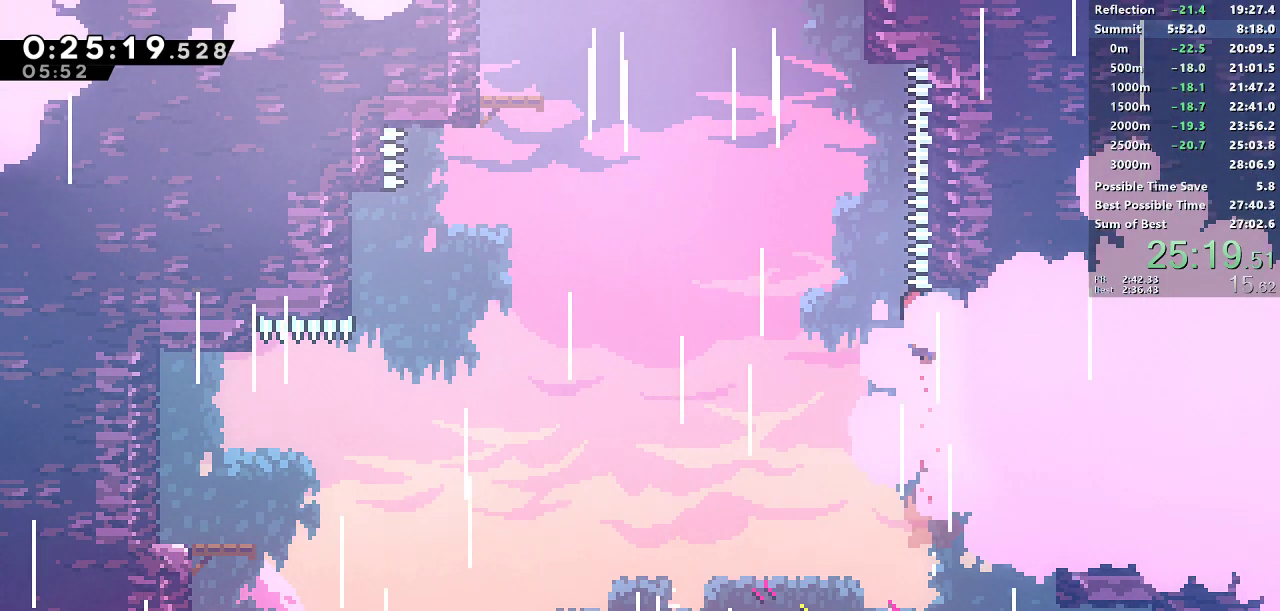
{"buttons": ["SQUARE", "DPAD_UP"], "left_stick": "center", "button_events": [[250, "CROSS", "up"], [250, "SQUARE", "up"], [317, "SQUARE", "down"]]}
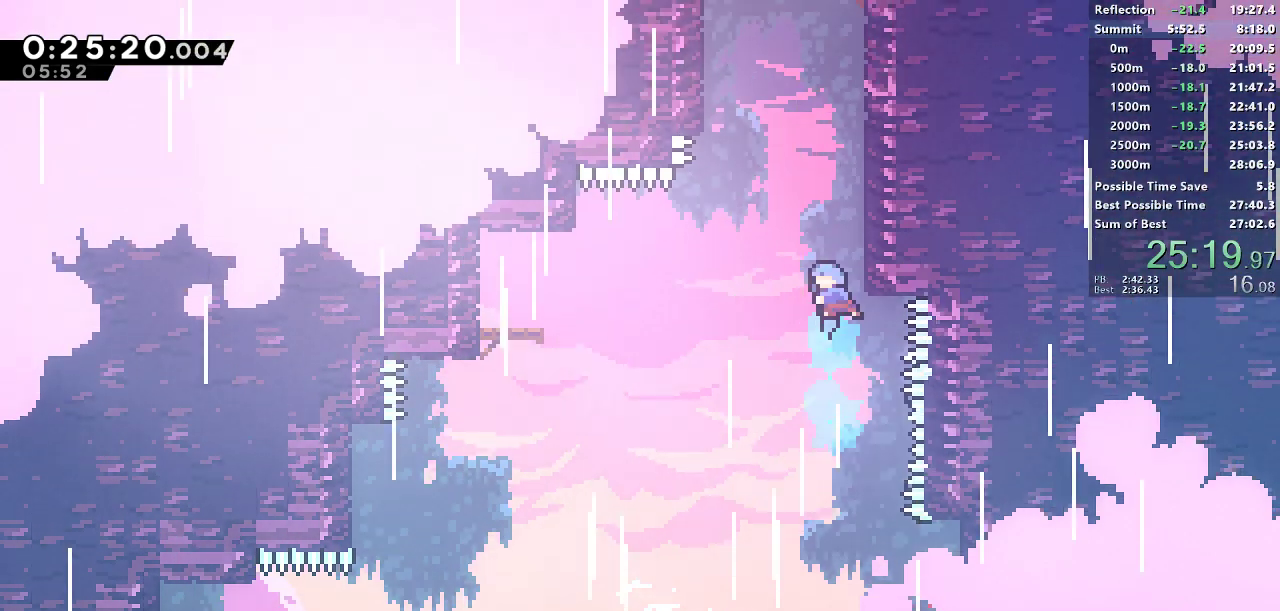
{"buttons": ["CROSS", "DPAD_RIGHT"], "left_stick": "center", "button_events": [[67, "DPAD_UP", "up"], [100, "CROSS", "down"], [200, "DPAD_LEFT", "down"], [317, "CROSS", "up"], [317, "SQUARE", "up"], [333, "DPAD_LEFT", "up"], [367, "CROSS", "down"], [367, "DPAD_RIGHT", "down"]]}
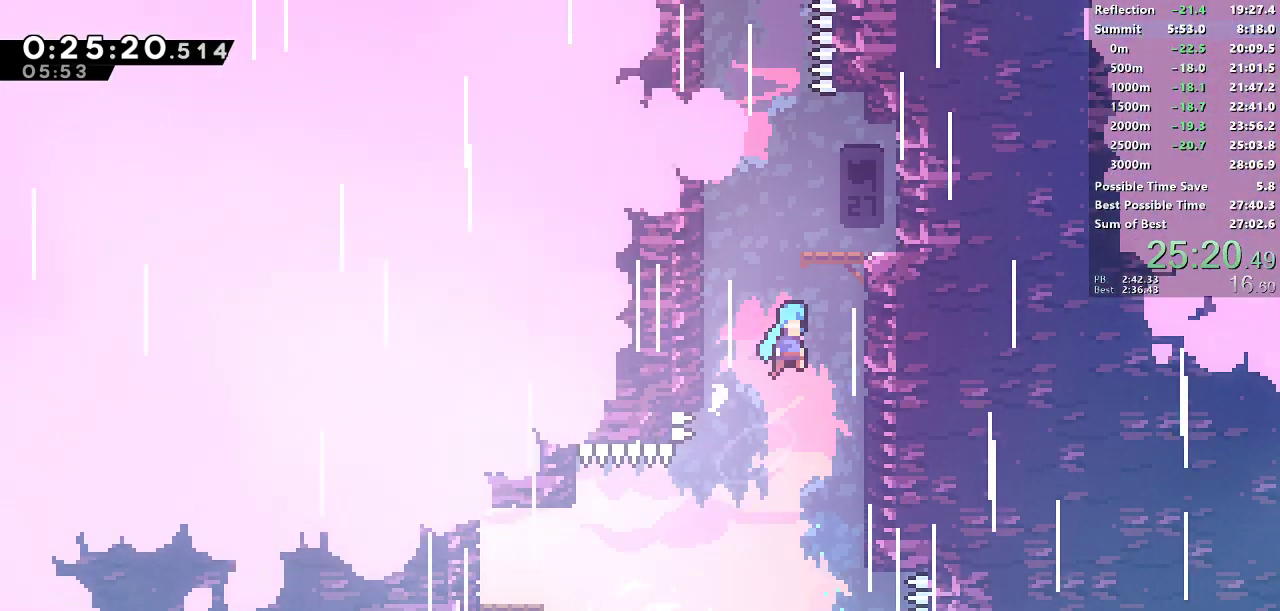
{"buttons": [], "left_stick": "center", "button_events": [[133, "CROSS", "up"], [150, "DPAD_RIGHT", "up"], [183, "CROSS", "down"], [483, "CROSS", "up"]]}
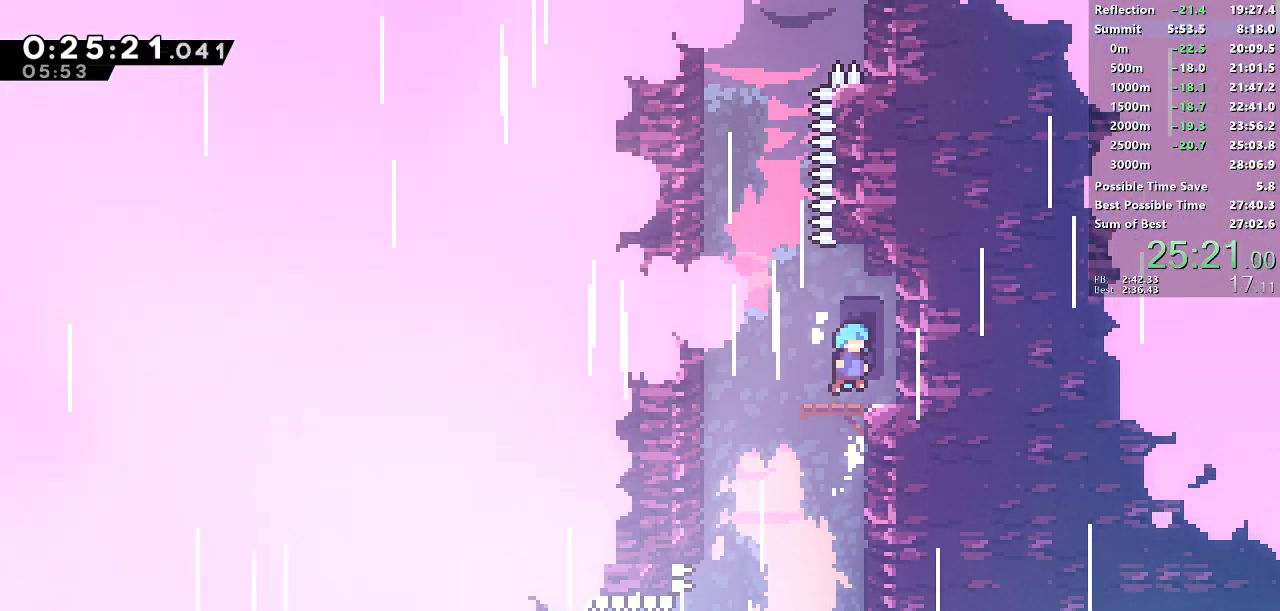
{"buttons": ["CROSS", "SQUARE", "DPAD_UP", "DPAD_LEFT"], "left_stick": "center", "button_events": [[133, "DPAD_UP", "down"], [167, "SQUARE", "down"], [333, "DPAD_LEFT", "down"], [383, "CROSS", "down"]]}
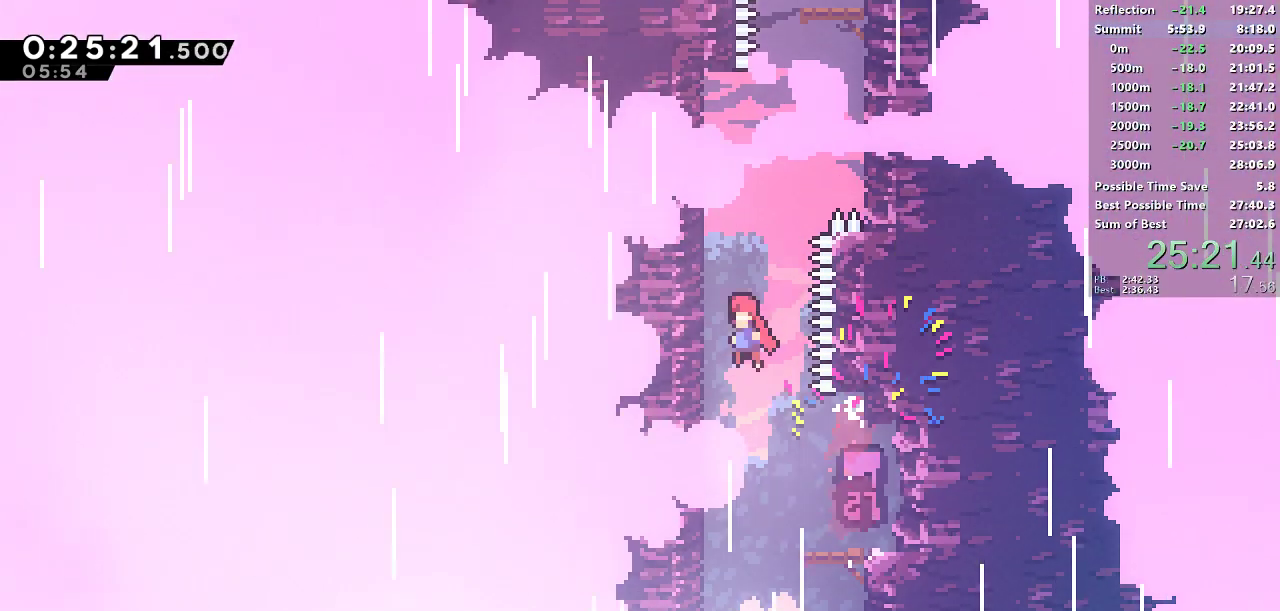
{"buttons": ["CROSS", "SQUARE", "DPAD_UP", "DPAD_RIGHT"], "left_stick": "center", "button_events": [[67, "DPAD_LEFT", "up"], [83, "CROSS", "up"], [83, "SQUARE", "up"], [133, "SQUARE", "down"], [333, "DPAD_RIGHT", "down"], [383, "CROSS", "down"]]}
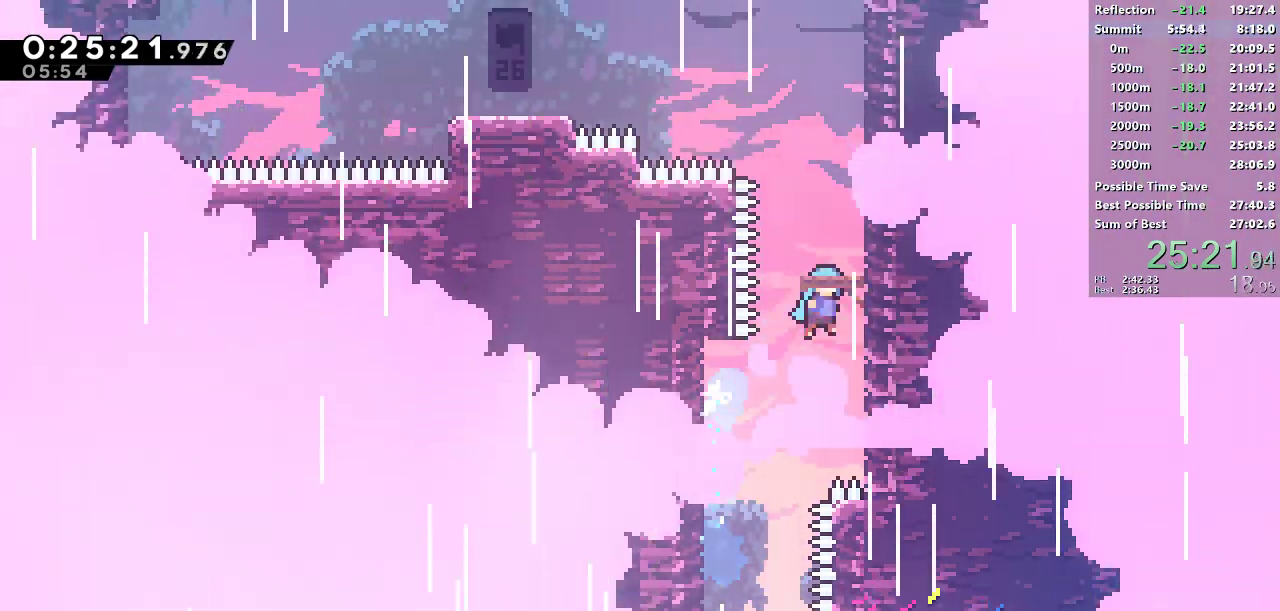
{"buttons": ["SQUARE", "DPAD_UP", "DPAD_LEFT"], "left_stick": "center", "button_events": [[50, "DPAD_RIGHT", "up"], [67, "CROSS", "up"], [67, "SQUARE", "up"], [100, "DPAD_UP", "up"], [317, "DPAD_LEFT", "down"], [317, "DPAD_UP", "down"], [350, "SQUARE", "down"]]}
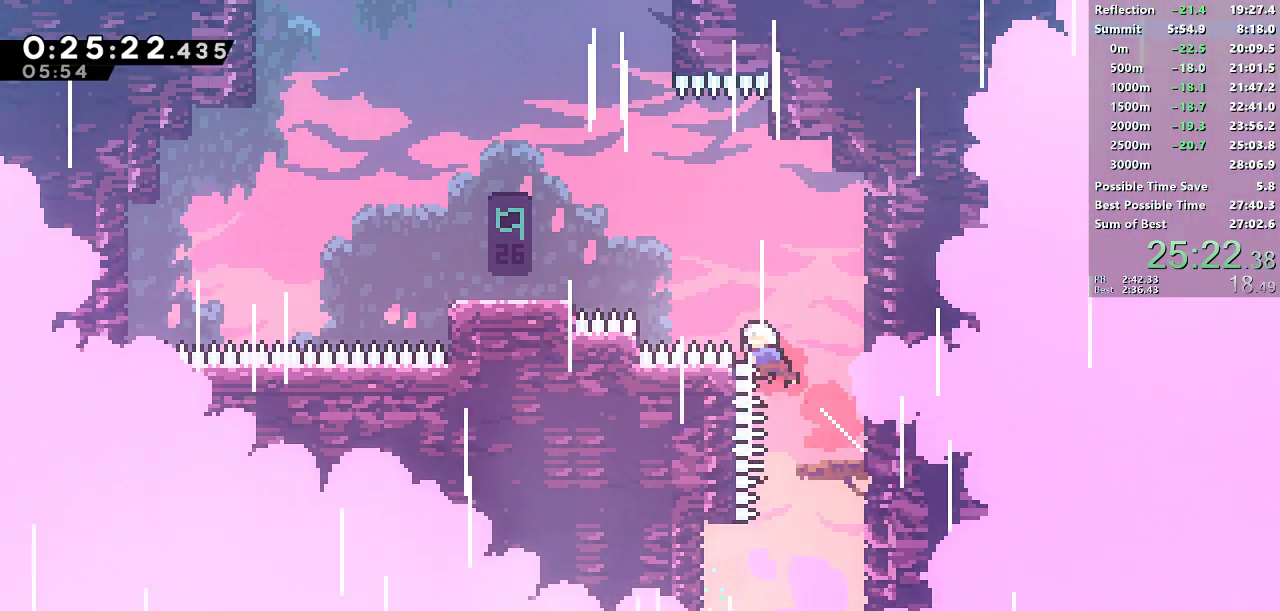
{"buttons": ["CROSS", "SQUARE", "DPAD_LEFT"], "left_stick": "center", "button_events": [[200, "SQUARE", "up"], [250, "DPAD_UP", "up"], [267, "SQUARE", "down"], [450, "CROSS", "down"]]}
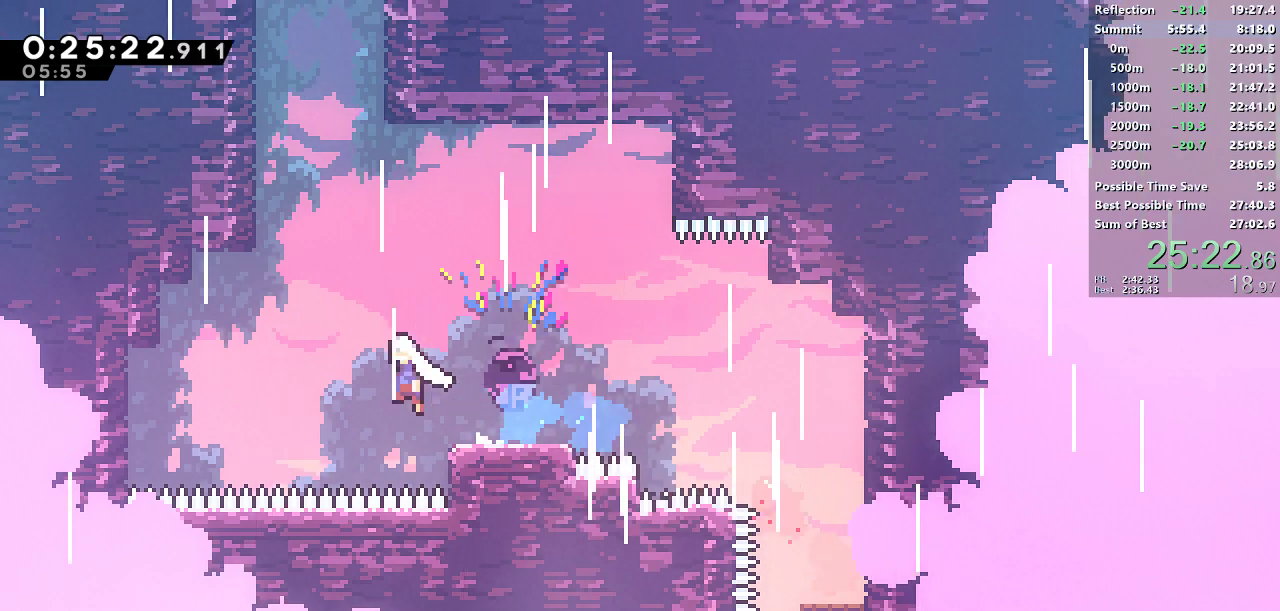
{"buttons": ["SQUARE", "DPAD_UP"], "left_stick": "center", "button_events": [[33, "CROSS", "up"], [33, "DPAD_UP", "down"], [33, "SQUARE", "up"], [50, "DPAD_LEFT", "up"], [83, "SQUARE", "down"], [233, "SQUARE", "up"], [350, "SQUARE", "down"]]}
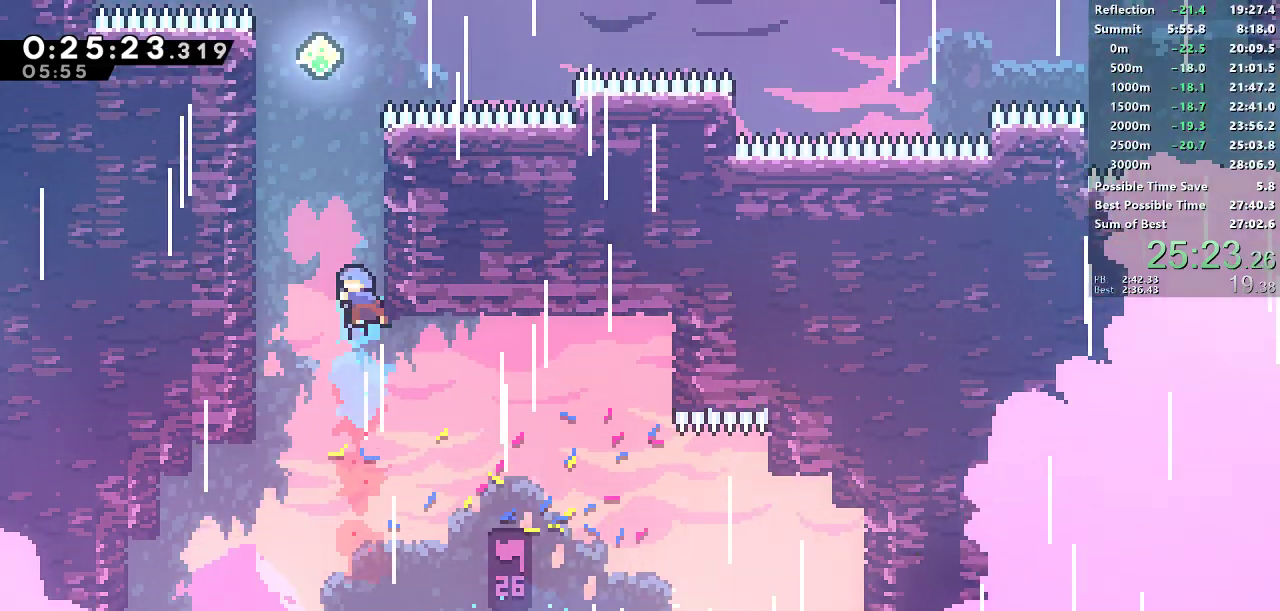
{"buttons": ["CROSS", "SQUARE", "DPAD_UP", "DPAD_RIGHT"], "left_stick": "center", "button_events": [[67, "DPAD_UP", "up"], [100, "CROSS", "down"], [350, "DPAD_RIGHT", "down"], [350, "DPAD_UP", "down"]]}
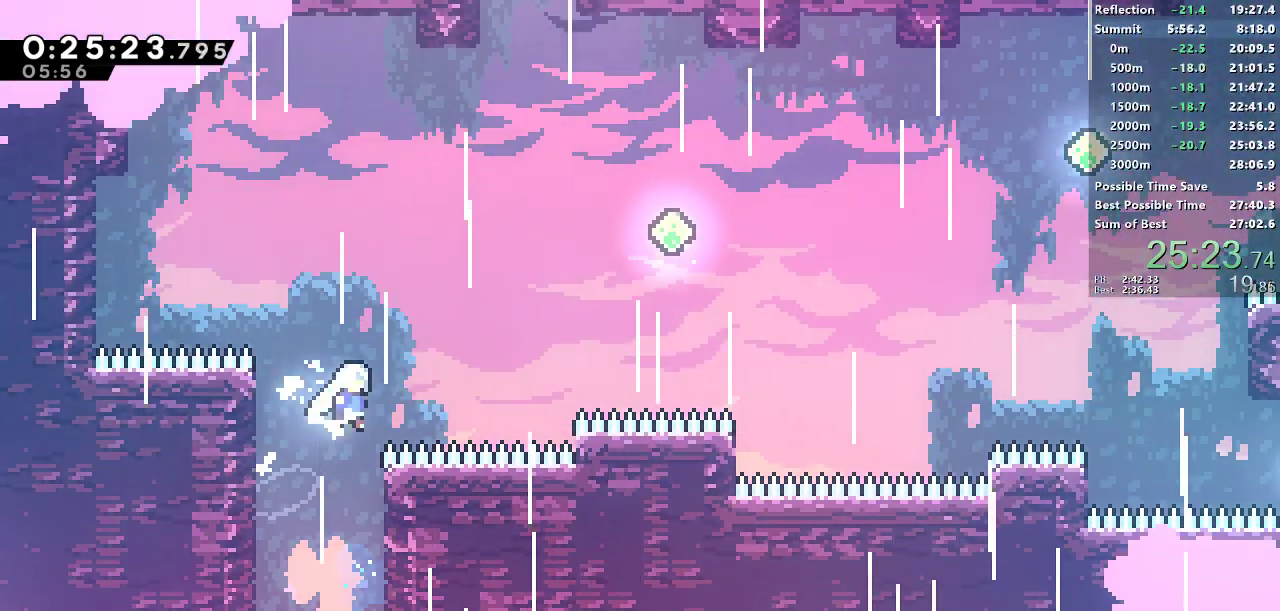
{"buttons": ["SQUARE", "DPAD_RIGHT"], "left_stick": "center", "button_events": [[67, "CROSS", "up"], [67, "SQUARE", "up"], [133, "SQUARE", "down"], [350, "SQUARE", "up"], [383, "DPAD_UP", "up"], [433, "SQUARE", "down"]]}
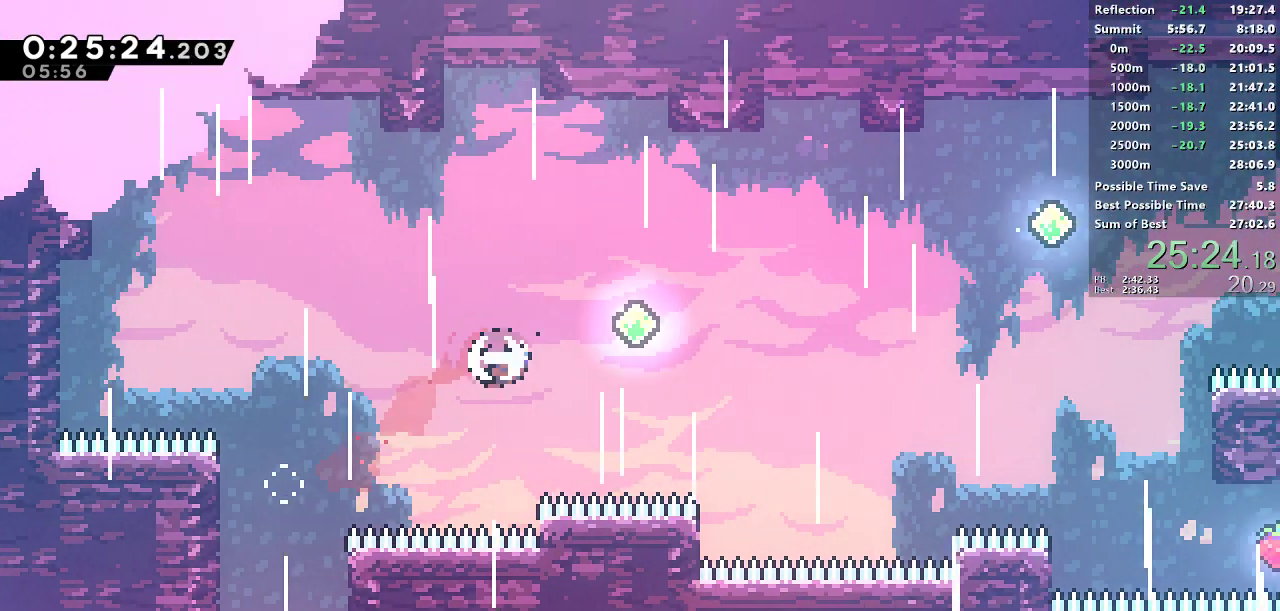
{"buttons": ["DPAD_RIGHT"], "left_stick": "center", "button_events": [[133, "SQUARE", "up"], [167, "DPAD_UP", "down"], [233, "SQUARE", "down"], [433, "DPAD_UP", "up"], [450, "SQUARE", "up"]]}
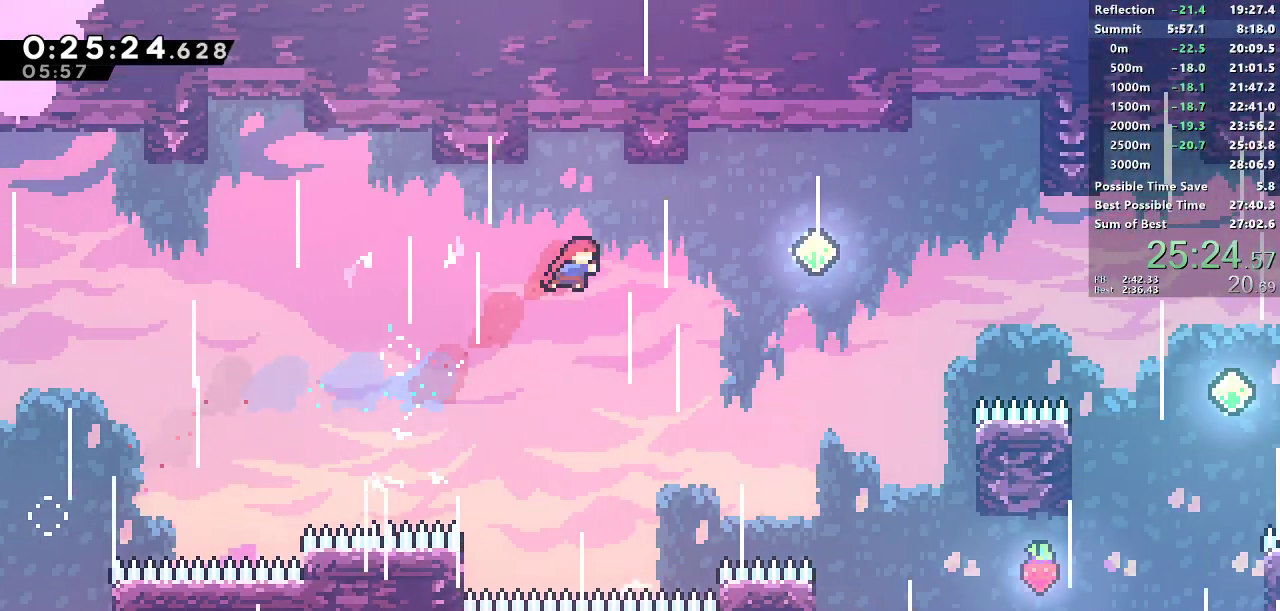
{"buttons": ["SQUARE", "DPAD_RIGHT"], "left_stick": "center", "button_events": [[50, "SQUARE", "down"], [317, "SQUARE", "up"], [467, "SQUARE", "down"]]}
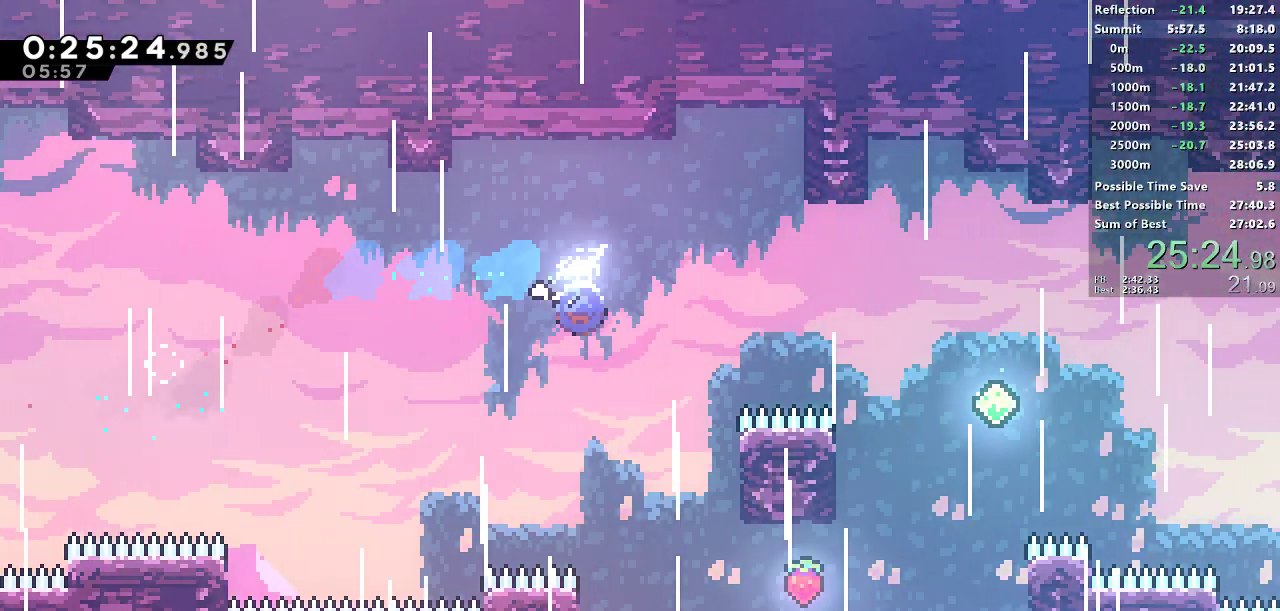
{"buttons": ["SQUARE", "DPAD_RIGHT"], "left_stick": "center", "button_events": [[200, "SQUARE", "up"], [383, "SQUARE", "down"]]}
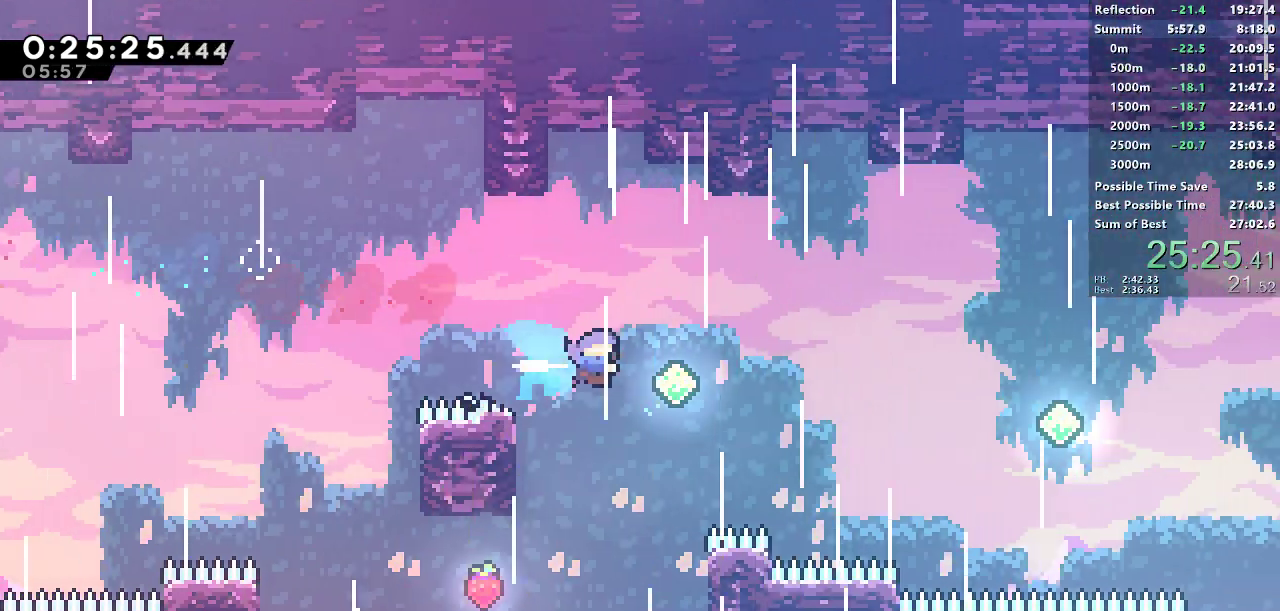
{"buttons": ["SQUARE", "DPAD_RIGHT"], "left_stick": "center", "button_events": [[167, "SQUARE", "up"], [350, "SQUARE", "down"]]}
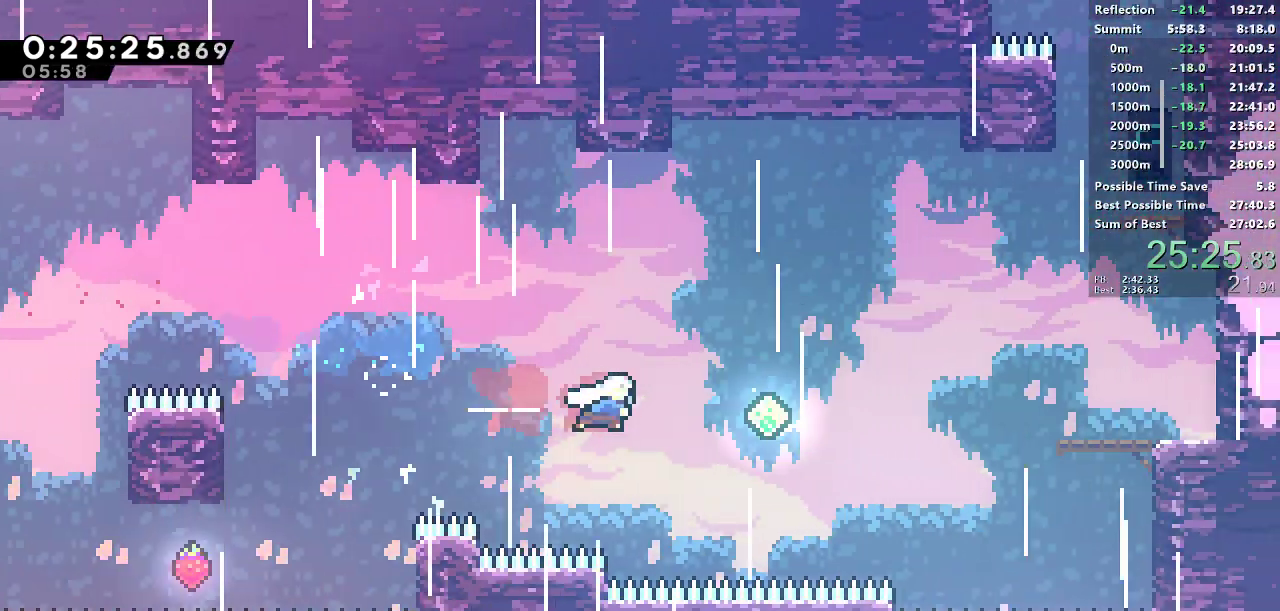
{"buttons": ["SQUARE", "DPAD_UP", "DPAD_RIGHT"], "left_stick": "center", "button_events": [[33, "SQUARE", "up"], [133, "DPAD_UP", "down"], [167, "SQUARE", "down"], [350, "SQUARE", "up"], [450, "SQUARE", "down"]]}
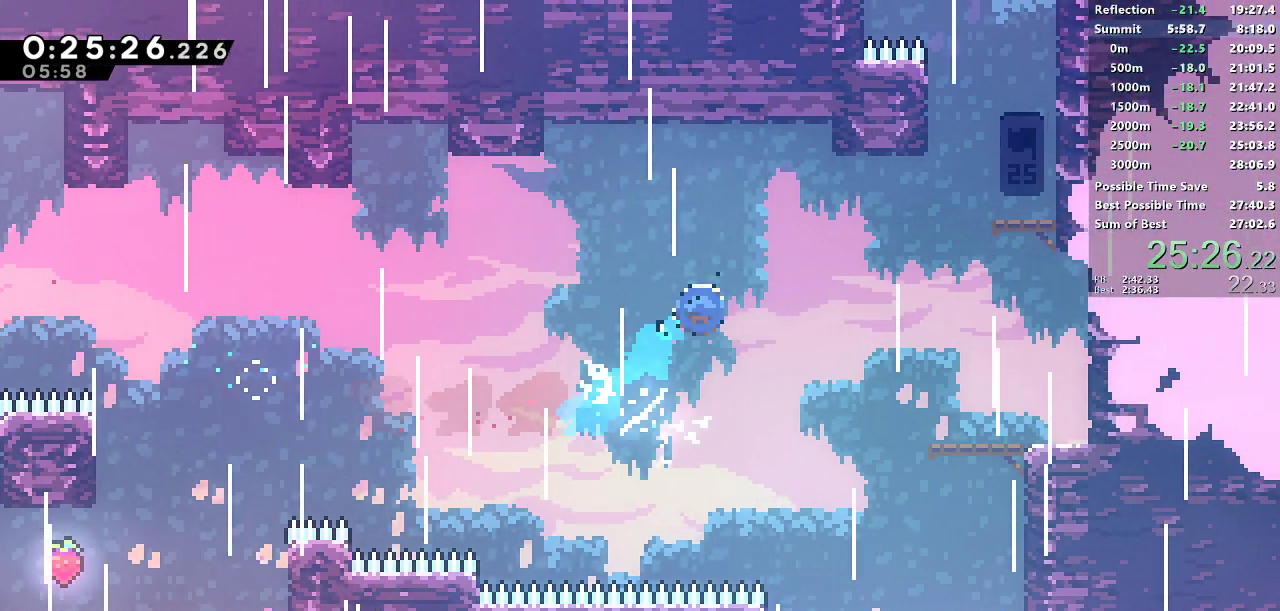
{"buttons": ["DPAD_RIGHT"], "left_stick": "center", "button_events": [[117, "DPAD_UP", "up"], [133, "SQUARE", "up"], [233, "SQUARE", "down"], [383, "SQUARE", "up"]]}
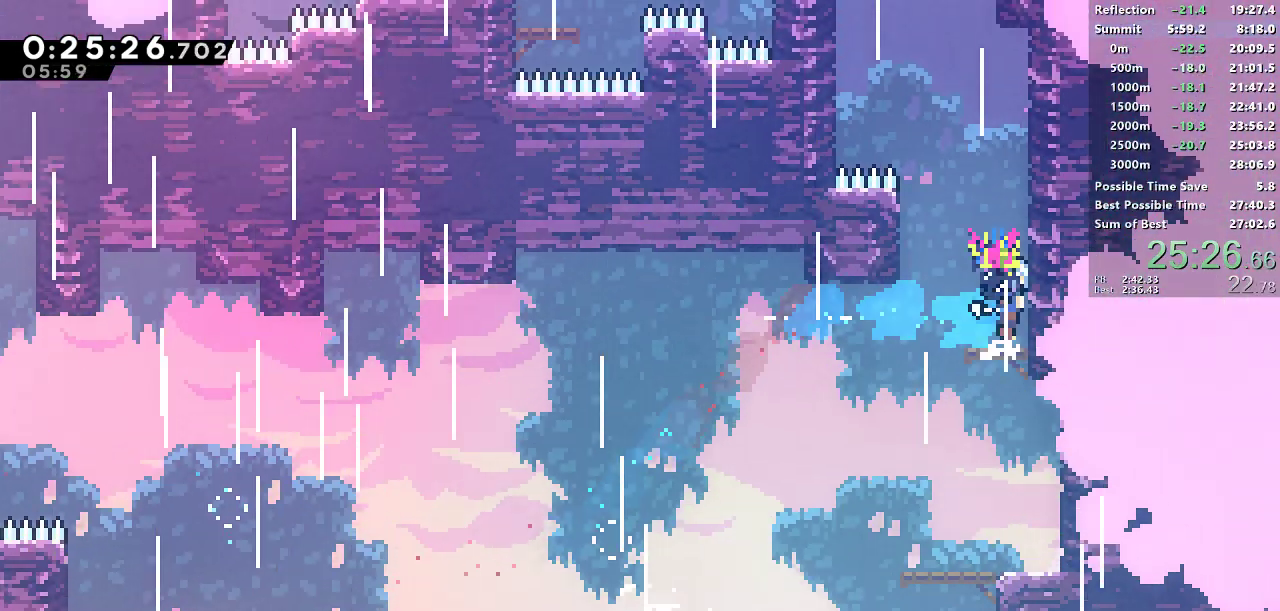
{"buttons": ["CROSS", "SQUARE", "DPAD_LEFT"], "left_stick": "center", "button_events": [[17, "CROSS", "down"], [83, "DPAD_RIGHT", "up"], [100, "DPAD_UP", "down"], [150, "CROSS", "up"], [150, "SQUARE", "down"], [400, "DPAD_UP", "up"], [417, "CROSS", "down"], [417, "DPAD_LEFT", "down"]]}
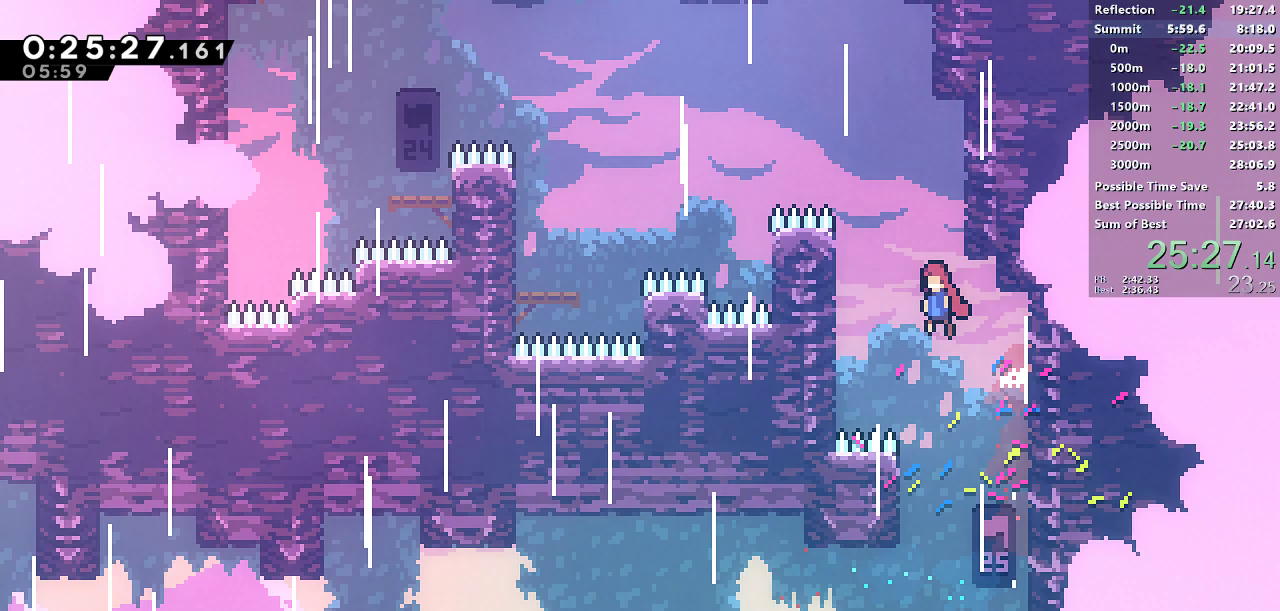
{"buttons": ["SQUARE", "DPAD_LEFT"], "left_stick": "center", "button_events": [[333, "CROSS", "up"], [350, "SQUARE", "up"], [400, "SQUARE", "down"]]}
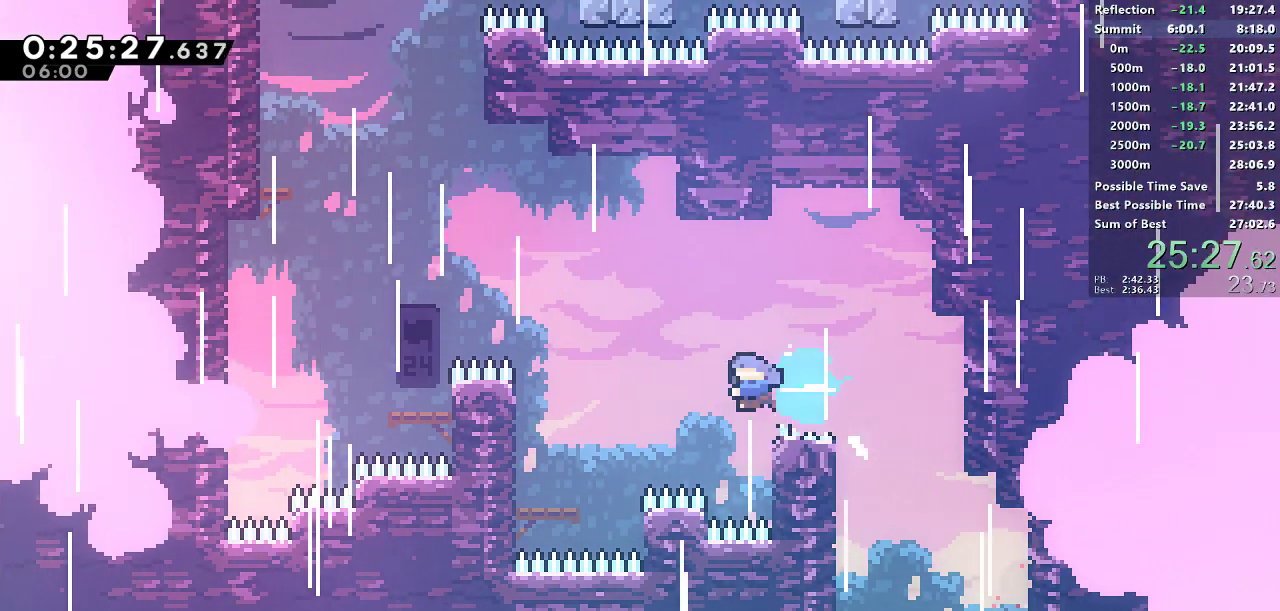
{"buttons": ["SQUARE", "DPAD_UP"], "left_stick": "center", "button_events": [[50, "SQUARE", "up"], [283, "DPAD_LEFT", "up"], [367, "DPAD_UP", "down"], [400, "SQUARE", "down"]]}
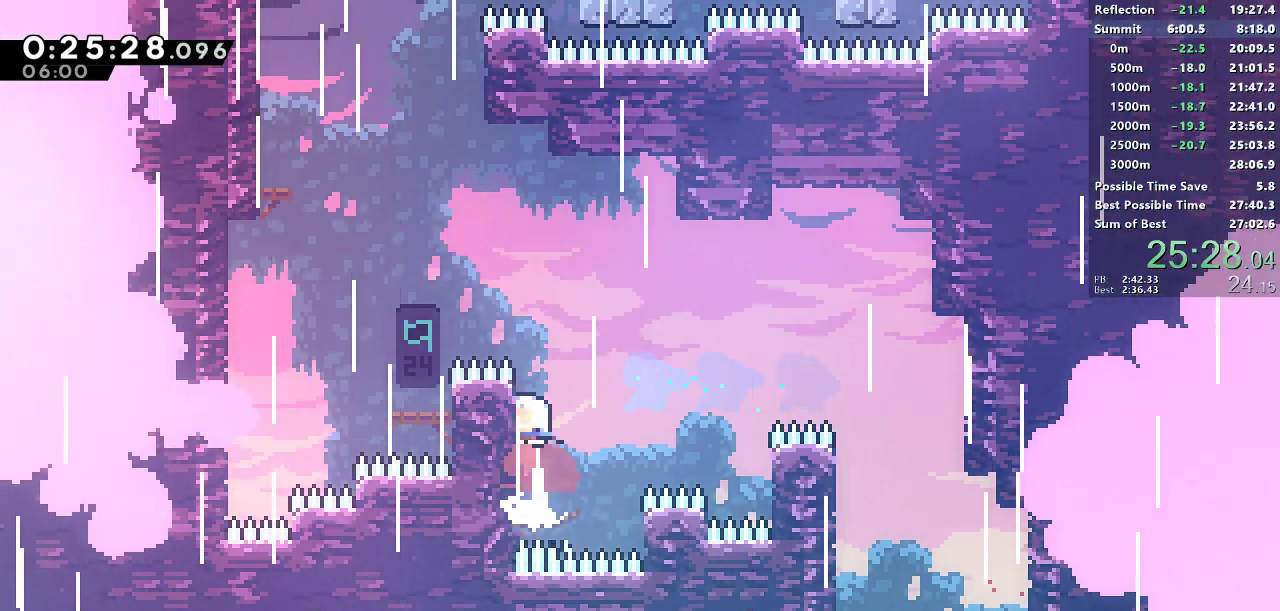
{"buttons": ["CROSS", "SQUARE", "DPAD_RIGHT"], "left_stick": "center", "button_events": [[33, "SQUARE", "up"], [133, "SQUARE", "down"], [383, "CROSS", "down"], [383, "DPAD_RIGHT", "down"], [383, "DPAD_UP", "up"]]}
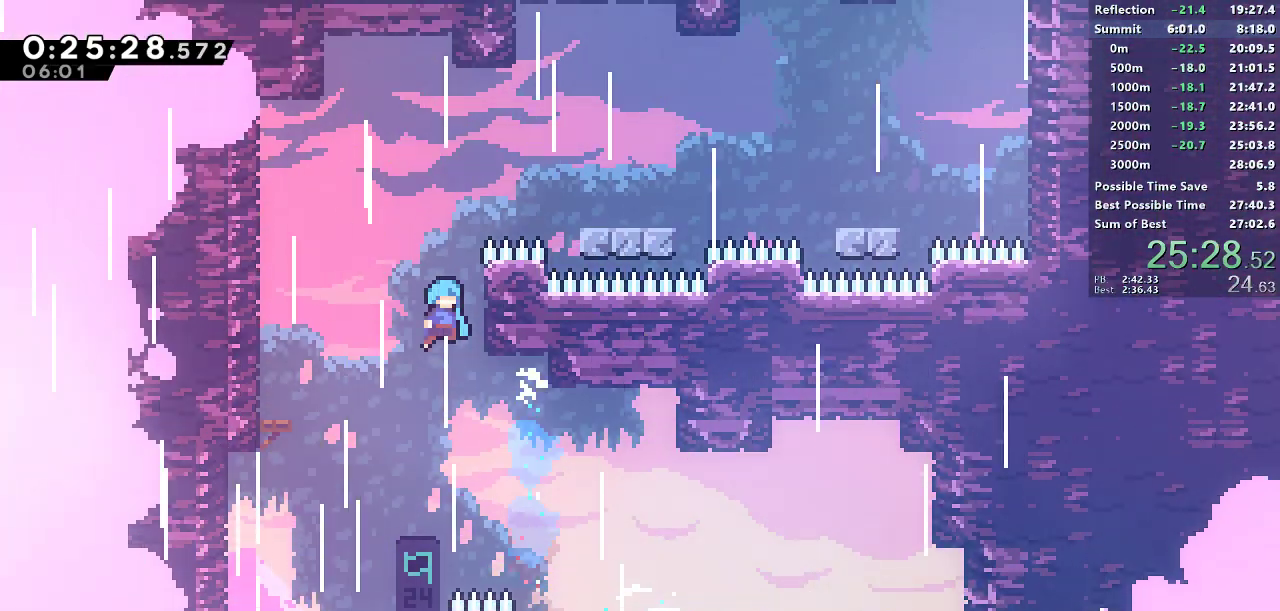
{"buttons": ["CROSS", "SQUARE", "DPAD_RIGHT"], "left_stick": "center", "button_events": []}
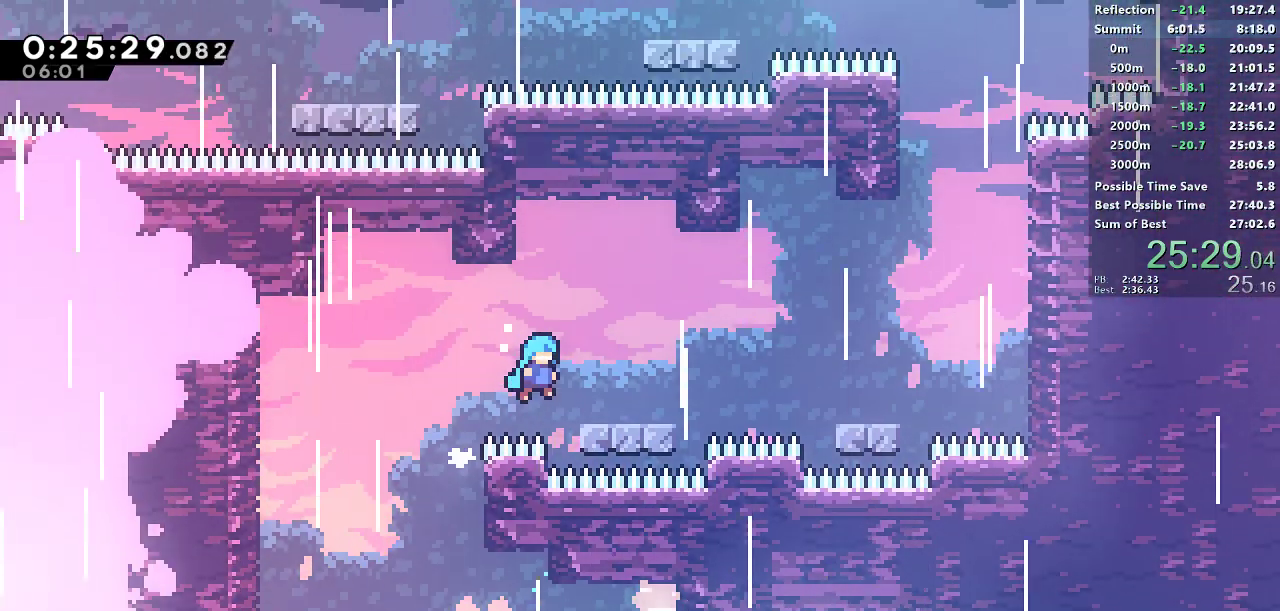
{"buttons": ["CROSS", "DPAD_RIGHT"], "left_stick": "center", "button_events": [[67, "CROSS", "up"], [83, "SQUARE", "up"], [150, "DPAD_DOWN", "down"], [200, "SQUARE", "down"], [250, "CROSS", "down"], [333, "DPAD_DOWN", "up"], [383, "SQUARE", "up"], [400, "CROSS", "up"], [500, "CROSS", "down"]]}
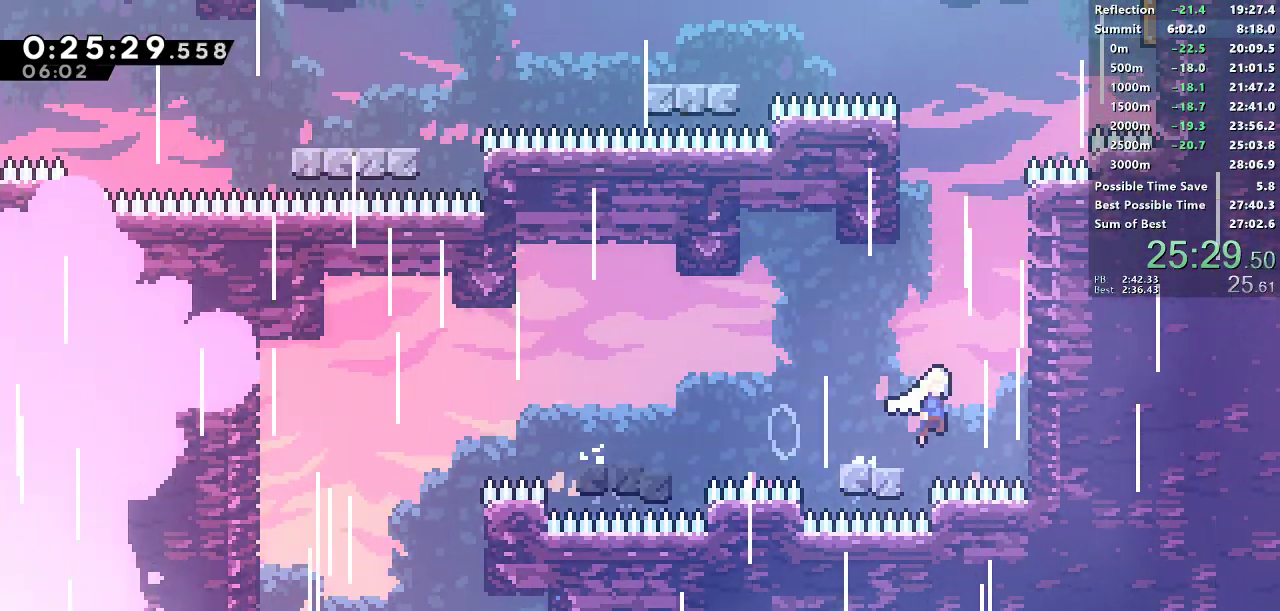
{"buttons": ["CROSS", "SQUARE", "DPAD_LEFT"], "left_stick": "center", "button_events": [[100, "DPAD_RIGHT", "up"], [100, "DPAD_UP", "down"], [133, "CROSS", "up"], [150, "SQUARE", "down"], [350, "DPAD_UP", "up"], [383, "CROSS", "down"], [450, "DPAD_LEFT", "down"]]}
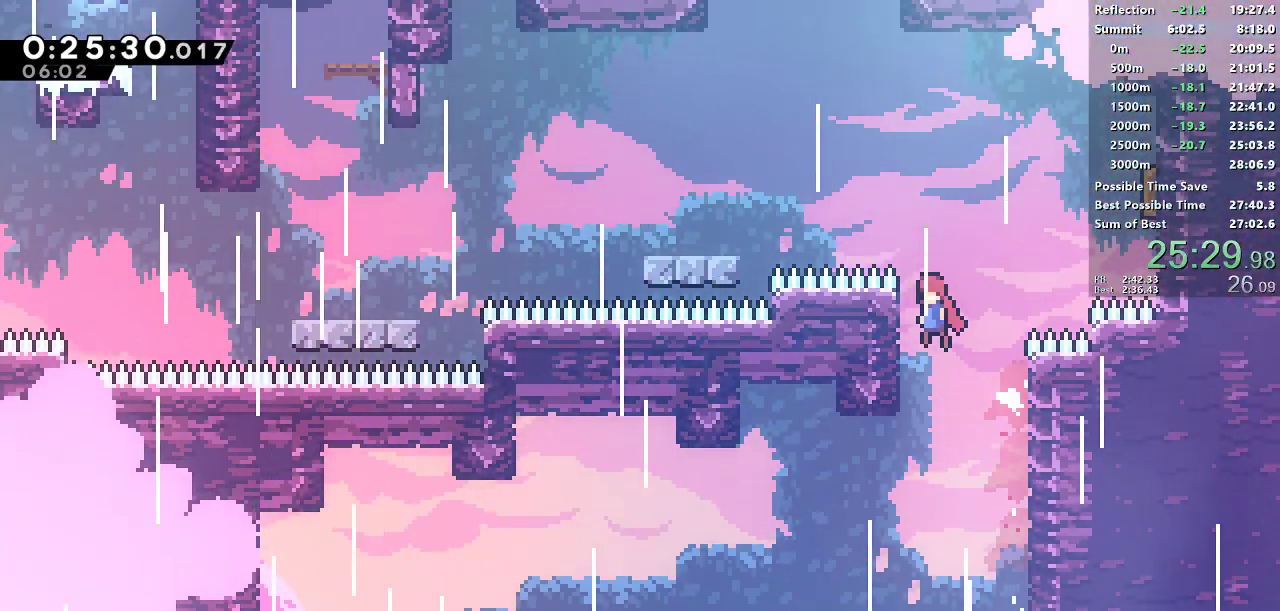
{"buttons": ["DPAD_DOWN", "DPAD_LEFT"], "left_stick": "center", "button_events": [[217, "CROSS", "up"], [217, "SQUARE", "up"], [283, "SQUARE", "down"], [467, "SQUARE", "up"], [500, "DPAD_DOWN", "down"]]}
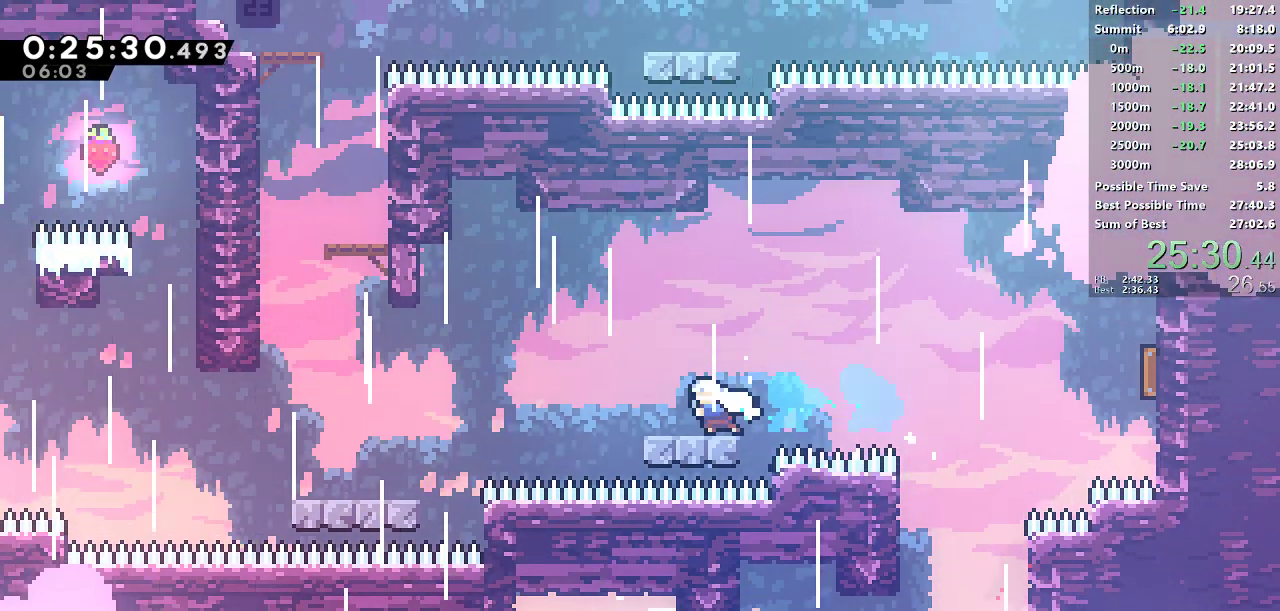
{"buttons": ["SQUARE", "DPAD_UP"], "left_stick": "center", "button_events": [[50, "SQUARE", "down"], [217, "DPAD_DOWN", "up"], [233, "CROSS", "down"], [400, "CROSS", "up"], [400, "DPAD_UP", "down"], [400, "SQUARE", "up"], [417, "DPAD_LEFT", "up"], [450, "SQUARE", "down"]]}
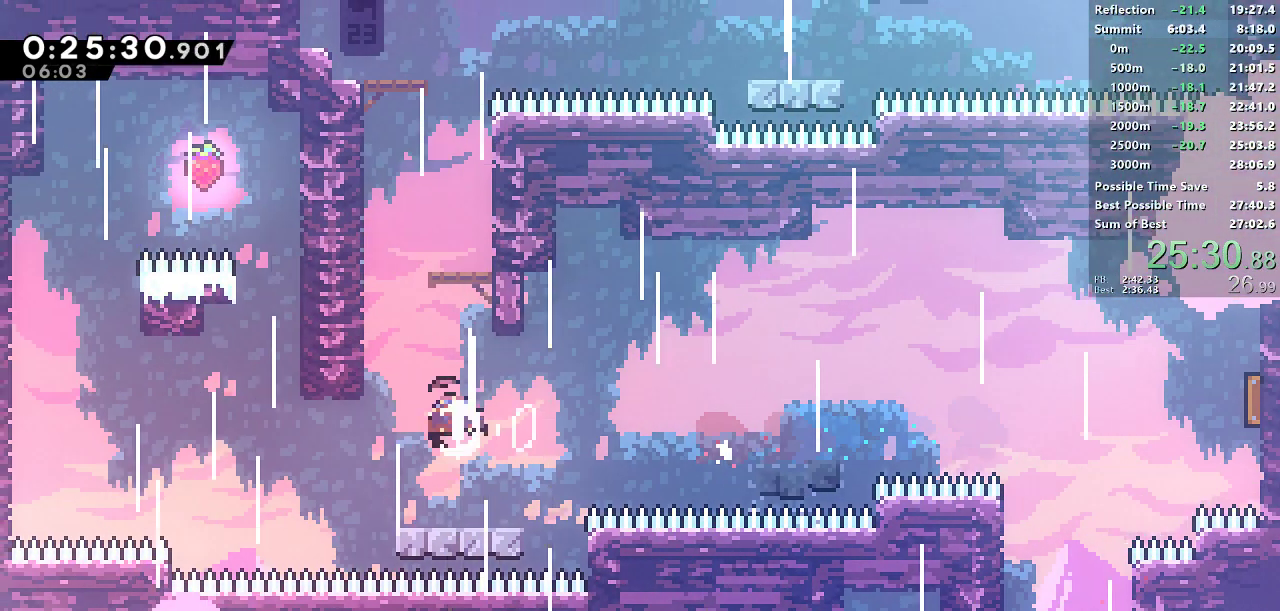
{"buttons": ["SQUARE", "DPAD_UP"], "left_stick": "center", "button_events": [[150, "DPAD_UP", "up"], [167, "SQUARE", "up"], [350, "DPAD_LEFT", "down"], [400, "DPAD_UP", "down"], [433, "DPAD_LEFT", "up"], [467, "SQUARE", "down"]]}
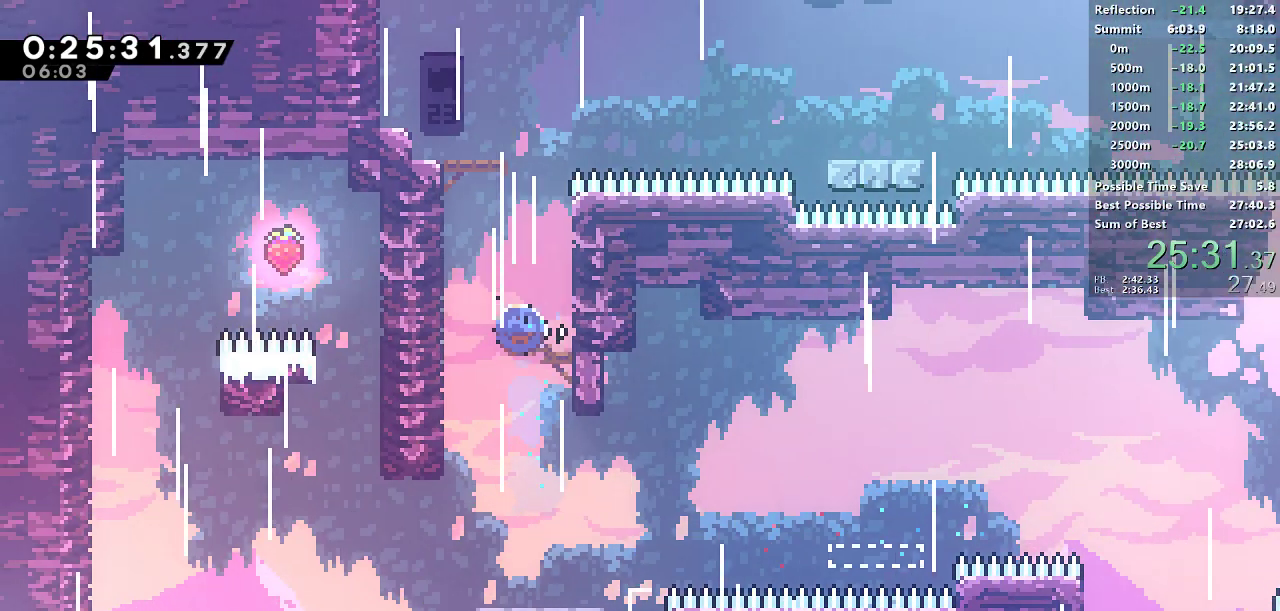
{"buttons": ["SQUARE", "DPAD_DOWN", "DPAD_RIGHT"], "left_stick": "center", "button_events": [[133, "DPAD_LEFT", "down"], [133, "DPAD_UP", "up"], [333, "SQUARE", "up"], [400, "DPAD_DOWN", "down"], [400, "DPAD_LEFT", "up"], [400, "DPAD_RIGHT", "down"], [450, "SQUARE", "down"]]}
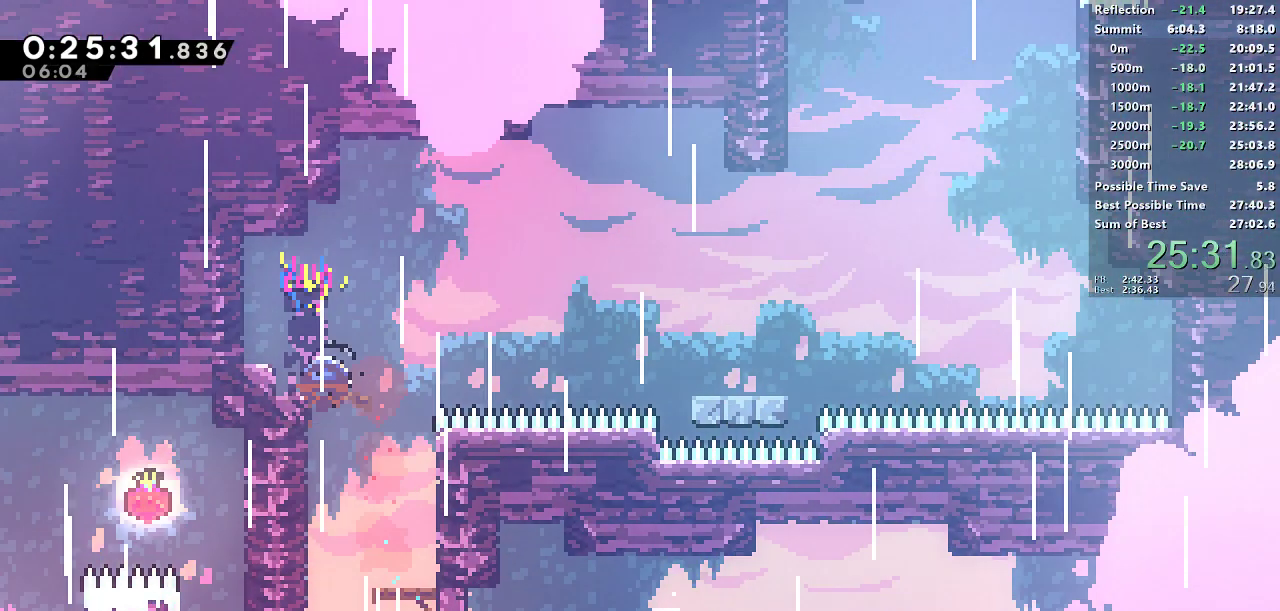
{"buttons": ["CROSS", "DPAD_RIGHT"], "left_stick": "center", "button_events": [[100, "DPAD_DOWN", "up"], [150, "CROSS", "down"], [317, "CROSS", "up"], [317, "SQUARE", "up"], [450, "CROSS", "down"]]}